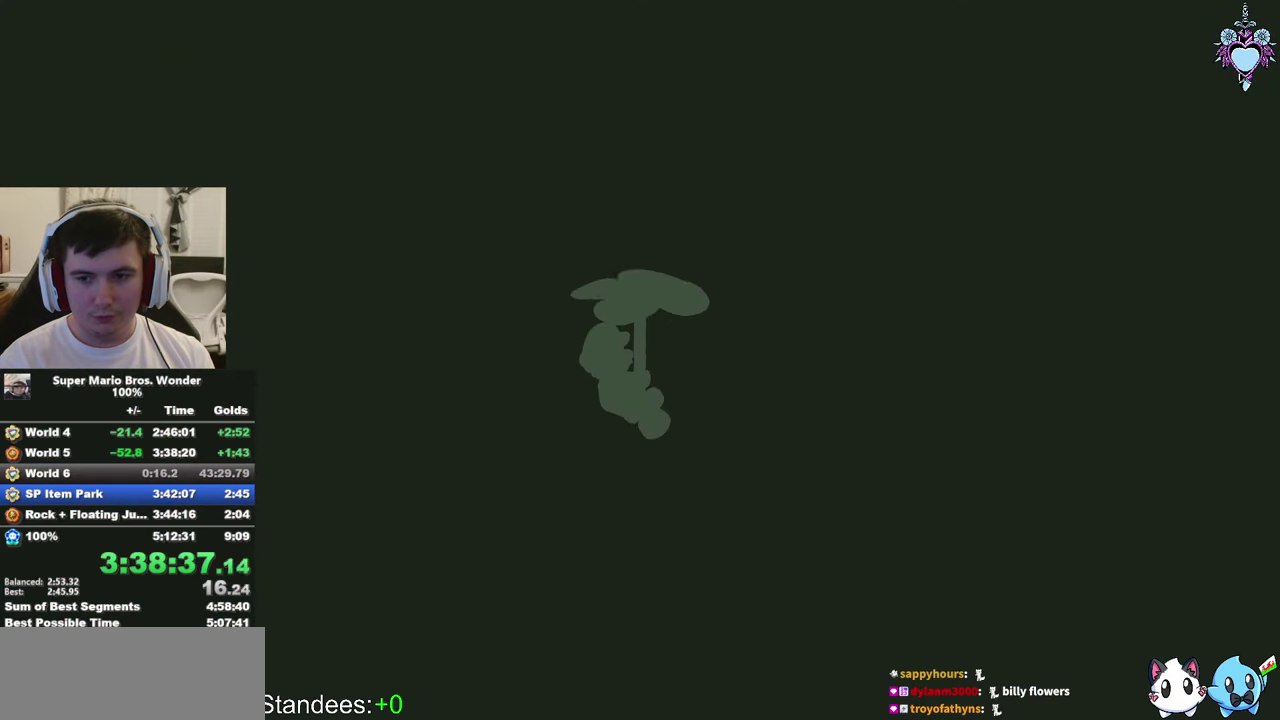
Gameplay with a controller (PlayStation layout); each line is a JSON object with the inputs held at the frame after it. "events" lists button and stick changes between this image and that frame as [ms after this image, input, new state], when the widget could be followed in between. This overlay highlights the sticks when they move; stick clicks (L3 R3) are not distinguishable. Not read: L3 R3.
{"buttons": ["SQUARE"], "left_stick": "left", "right_stick": "center"}
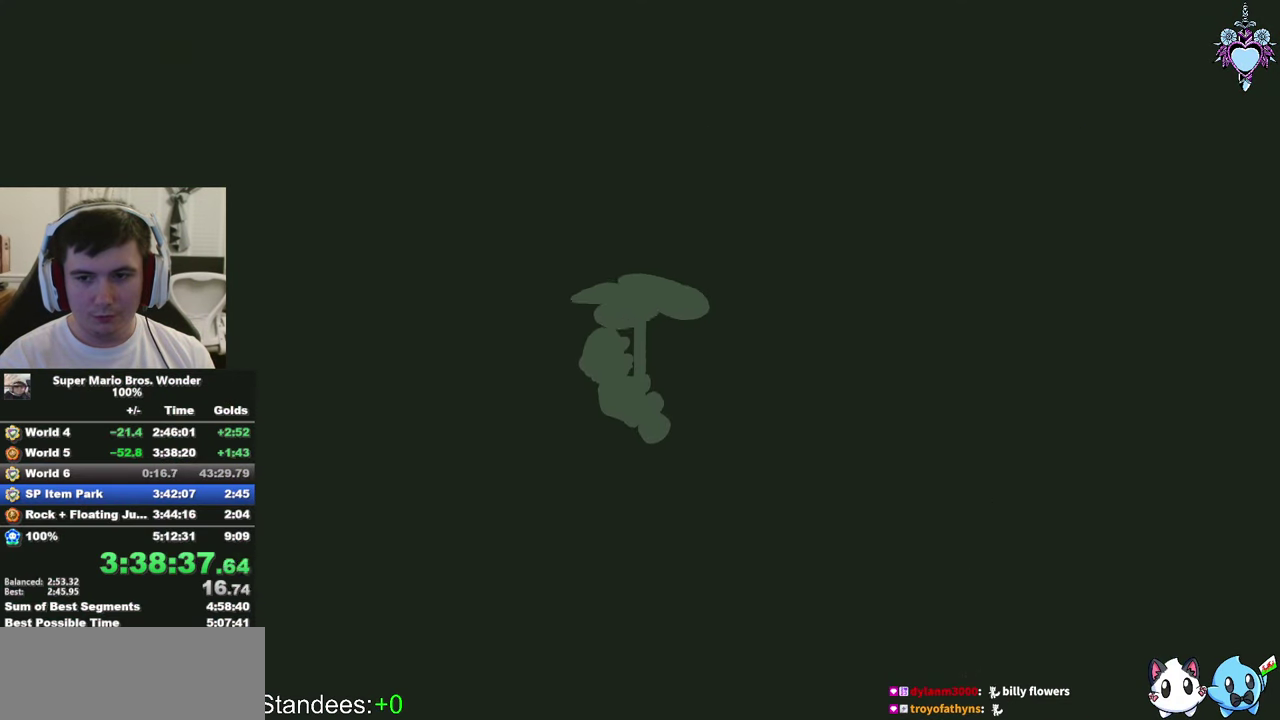
{"buttons": ["SQUARE"], "left_stick": "left", "right_stick": "center"}
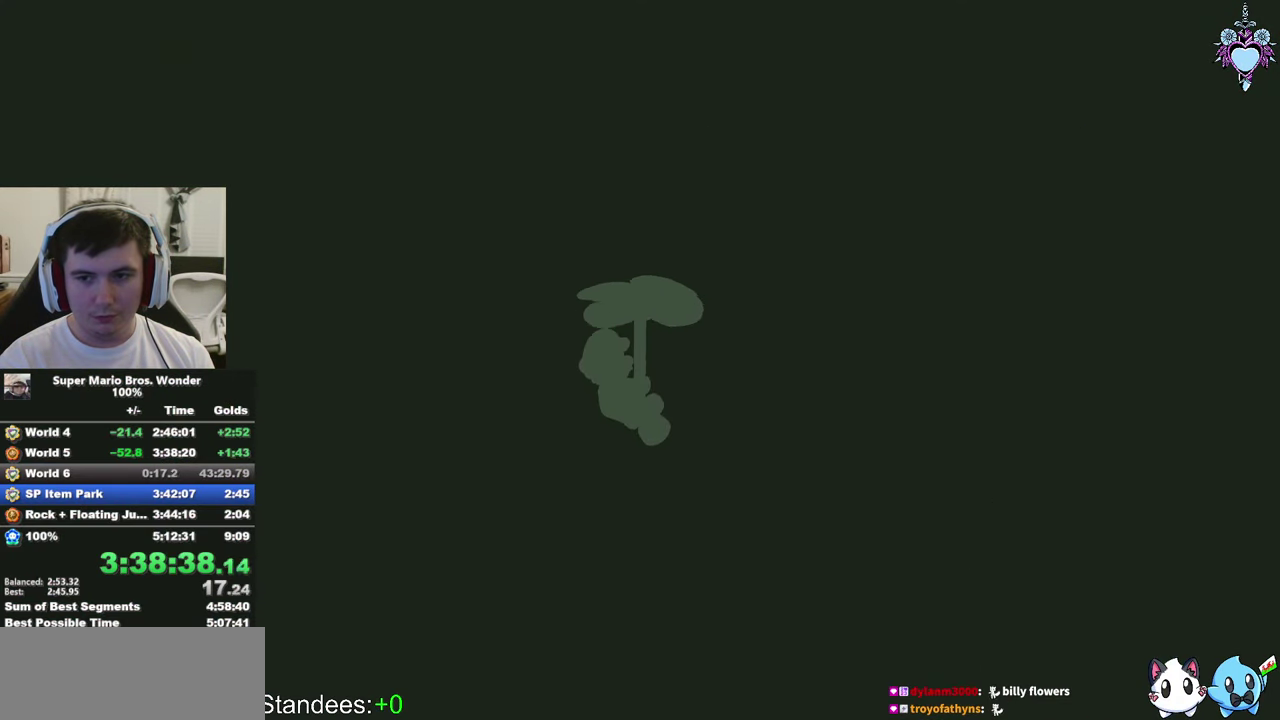
{"buttons": ["SQUARE"], "left_stick": "left", "right_stick": "center"}
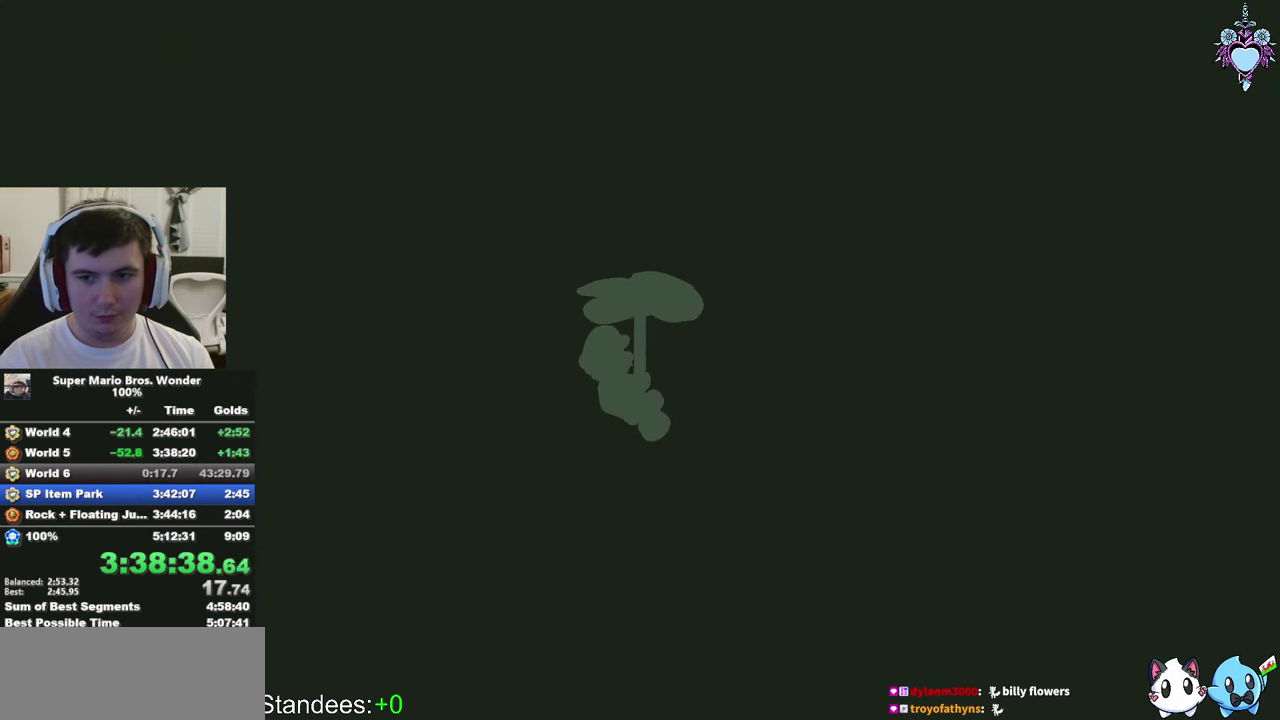
{"buttons": ["SQUARE"], "left_stick": "left", "right_stick": "center"}
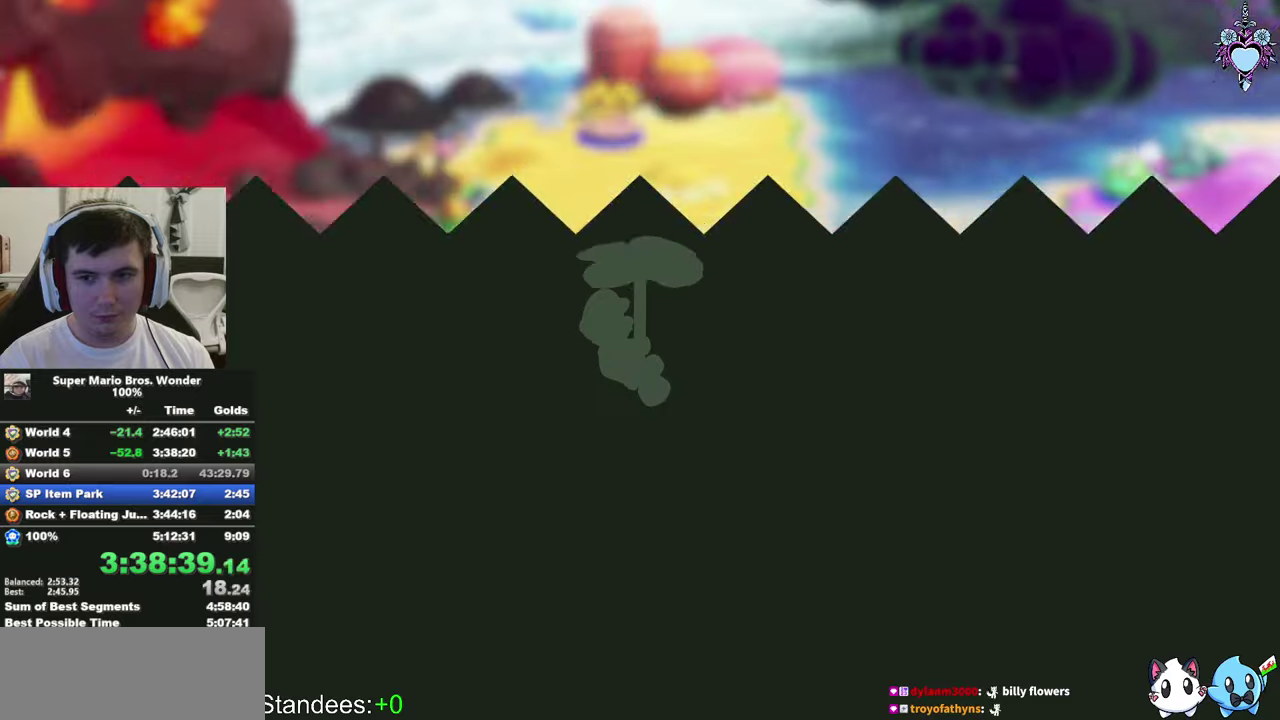
{"buttons": ["SQUARE"], "left_stick": "left", "right_stick": "center"}
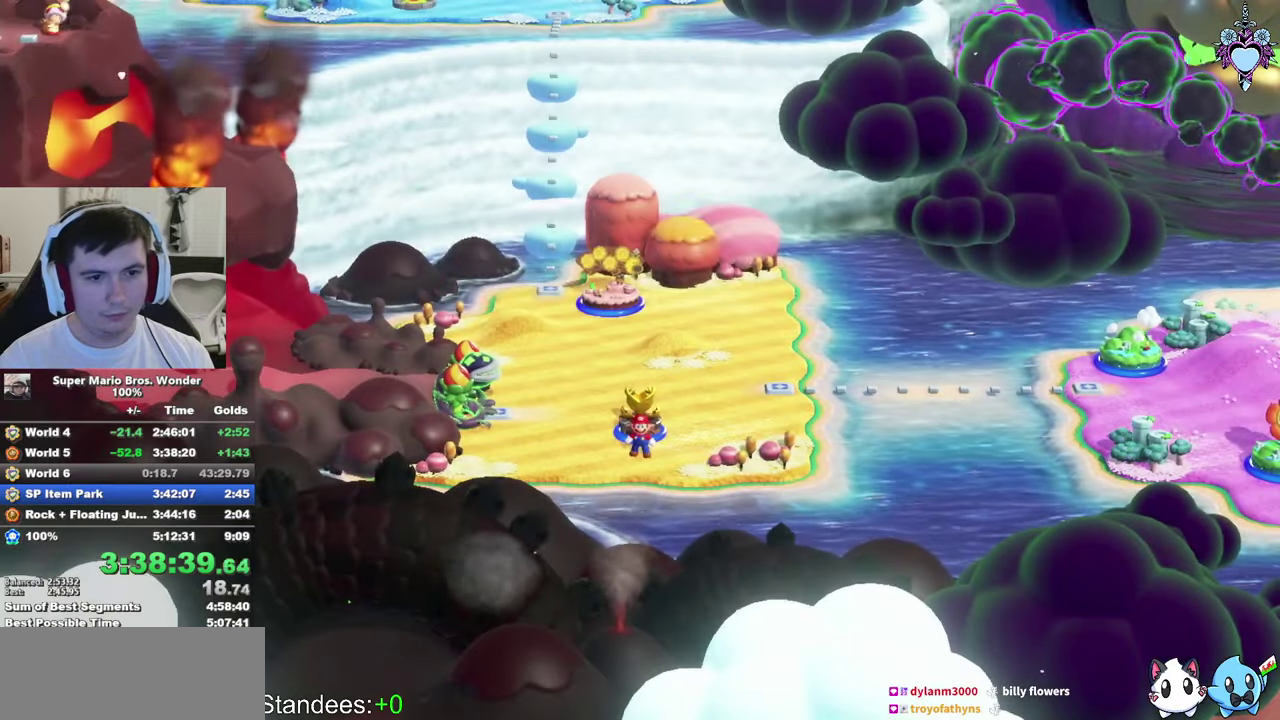
{"buttons": ["SQUARE"], "left_stick": "left", "right_stick": "center"}
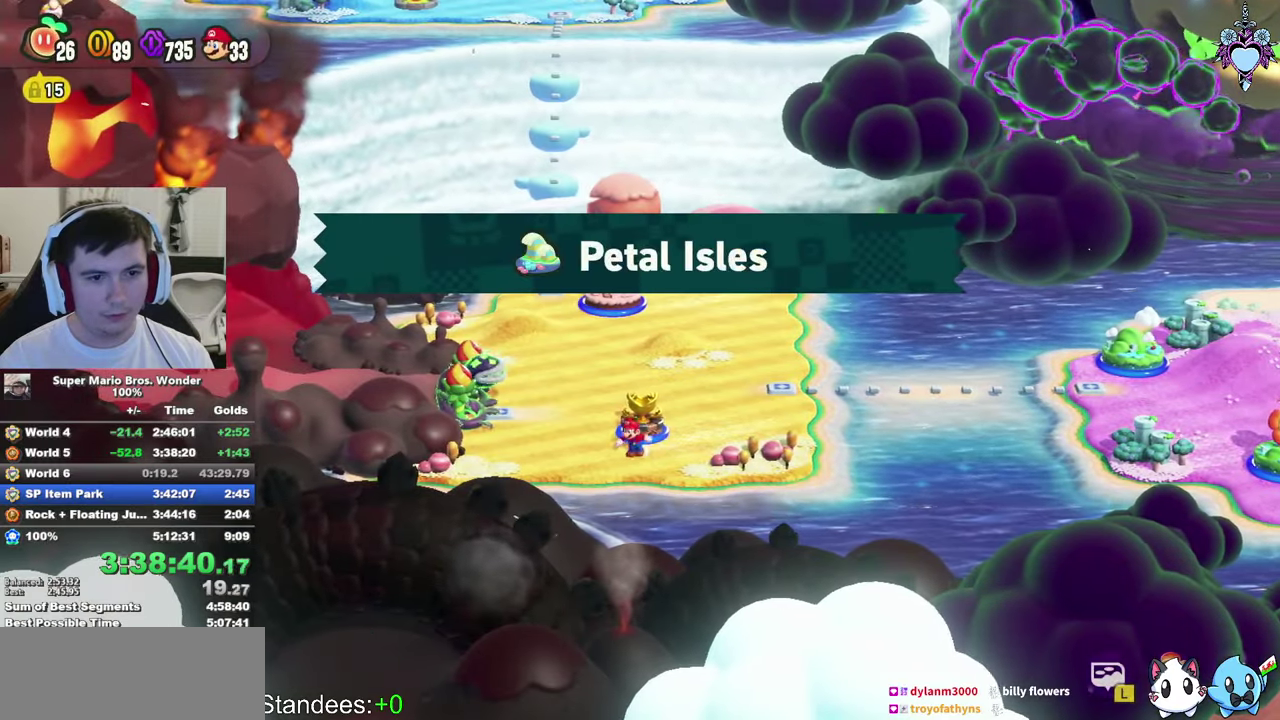
{"buttons": [], "left_stick": "left", "right_stick": "center"}
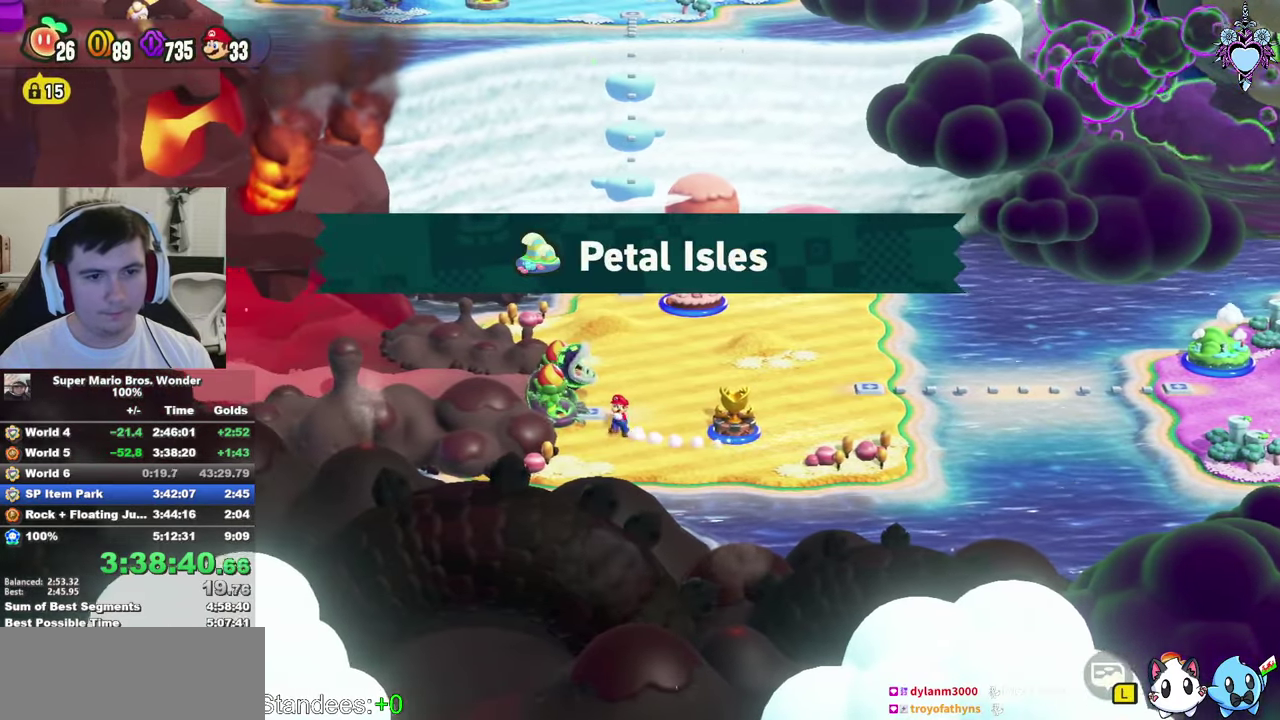
{"buttons": [], "left_stick": "center", "right_stick": "center"}
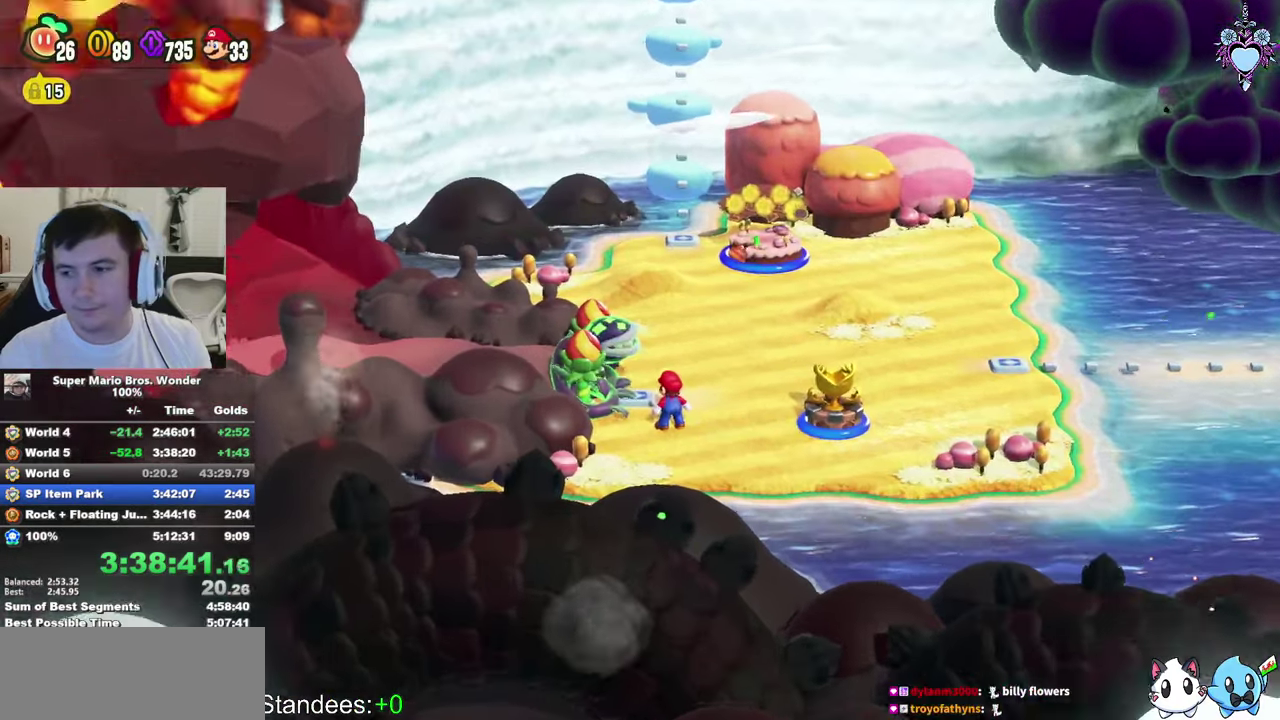
{"buttons": ["CIRCLE"], "left_stick": "center", "right_stick": "center", "events": [[50, "CIRCLE", "down"], [133, "CIRCLE", "up"], [216, "CIRCLE", "down"], [283, "CIRCLE", "up"], [350, "CIRCLE", "down"], [450, "CIRCLE", "up"], [500, "CIRCLE", "down"]]}
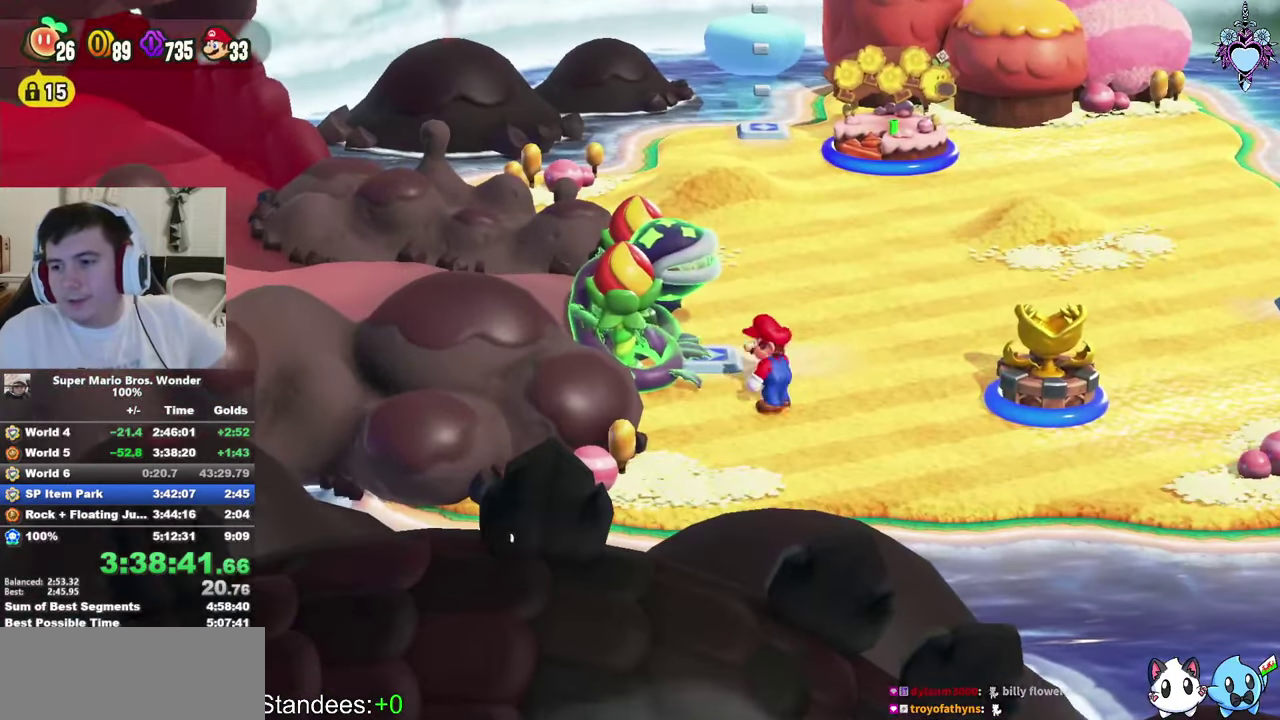
{"buttons": ["CIRCLE"], "left_stick": "center", "right_stick": "center", "events": [[83, "CIRCLE", "up"], [150, "CIRCLE", "down"], [233, "CIRCLE", "up"], [300, "CIRCLE", "down"], [400, "CIRCLE", "up"], [450, "CIRCLE", "down"]]}
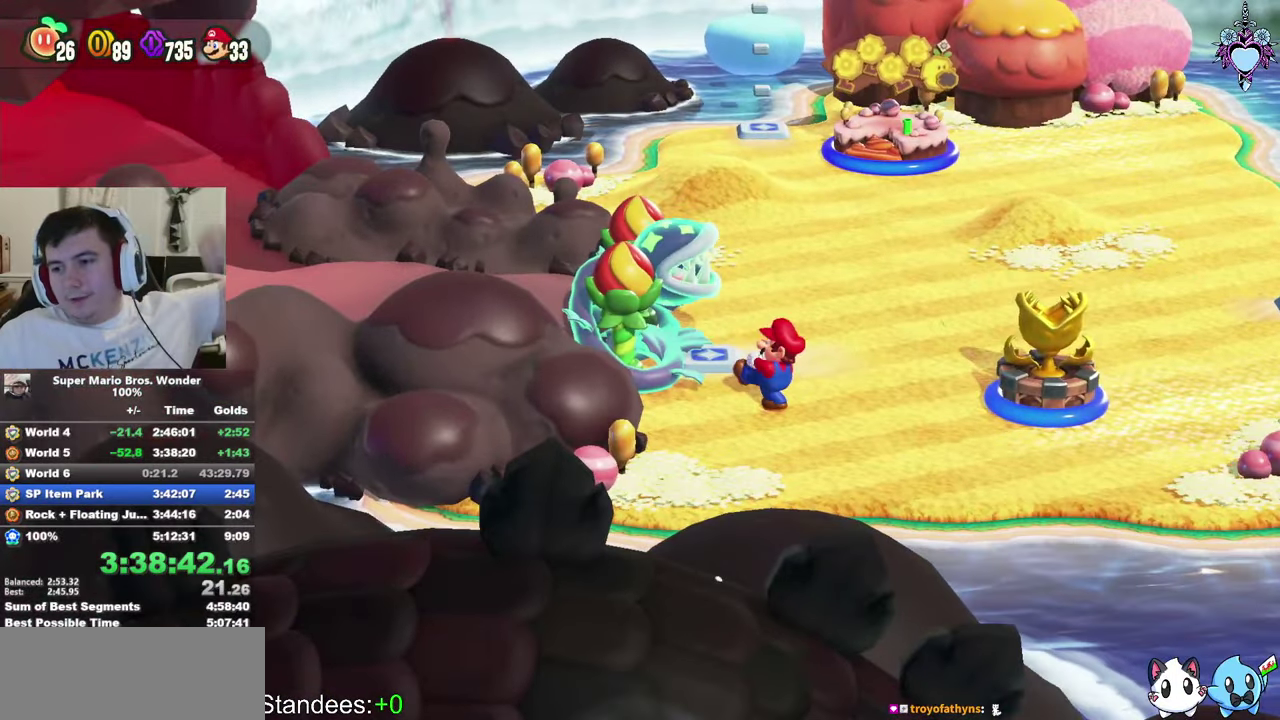
{"buttons": ["CIRCLE"], "left_stick": "center", "right_stick": "center", "events": [[50, "CIRCLE", "up"], [100, "CIRCLE", "down"], [216, "CIRCLE", "up"], [283, "CIRCLE", "down"], [383, "CIRCLE", "up"], [466, "CIRCLE", "down"]]}
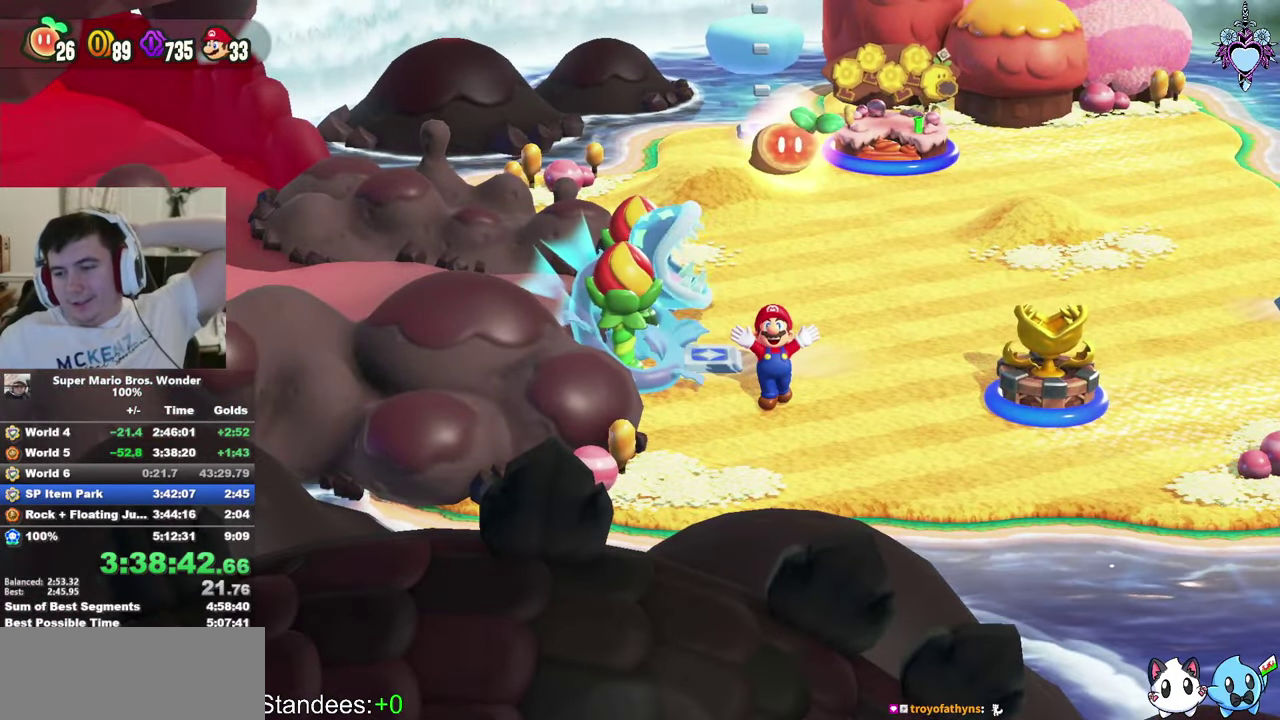
{"buttons": ["CIRCLE"], "left_stick": "center", "right_stick": "center", "events": [[66, "CIRCLE", "up"], [150, "CIRCLE", "down"], [233, "CIRCLE", "up"], [300, "CIRCLE", "down"], [400, "CIRCLE", "up"], [483, "CIRCLE", "down"]]}
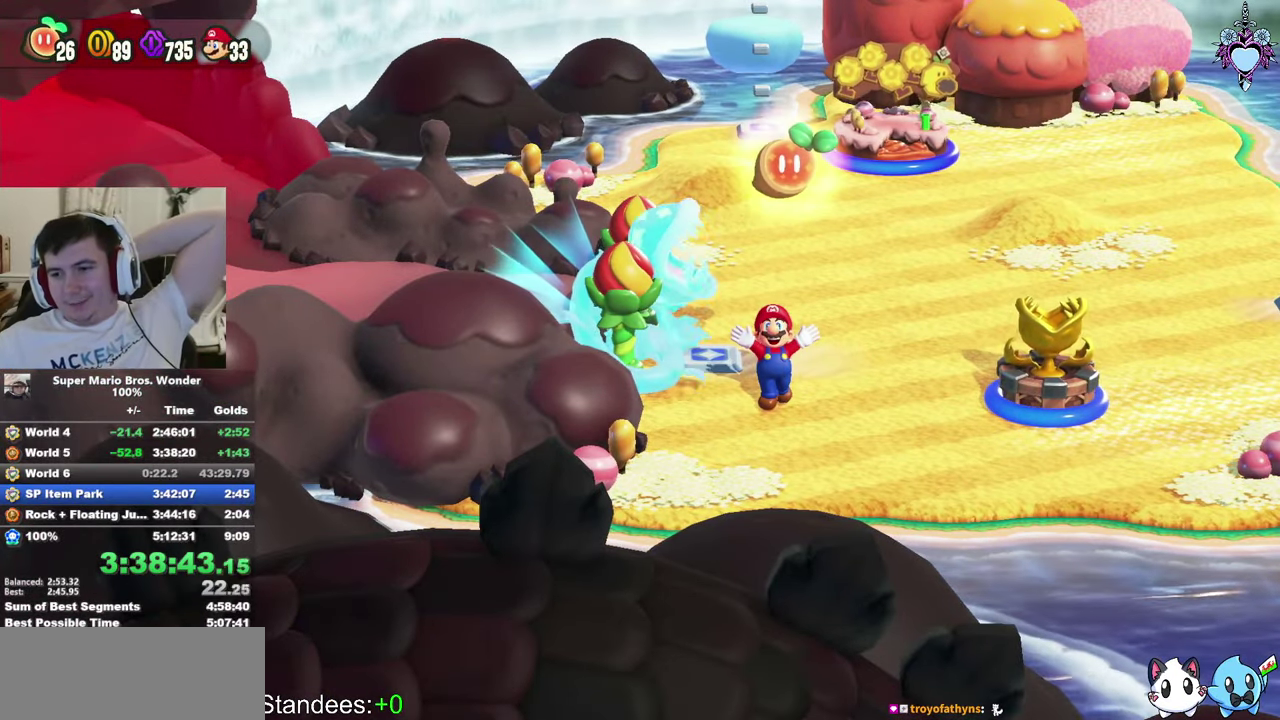
{"buttons": ["CIRCLE"], "left_stick": "center", "right_stick": "center", "events": [[66, "CIRCLE", "up"], [150, "CIRCLE", "down"], [233, "CIRCLE", "up"], [316, "CIRCLE", "down"], [400, "CIRCLE", "up"], [483, "CIRCLE", "down"]]}
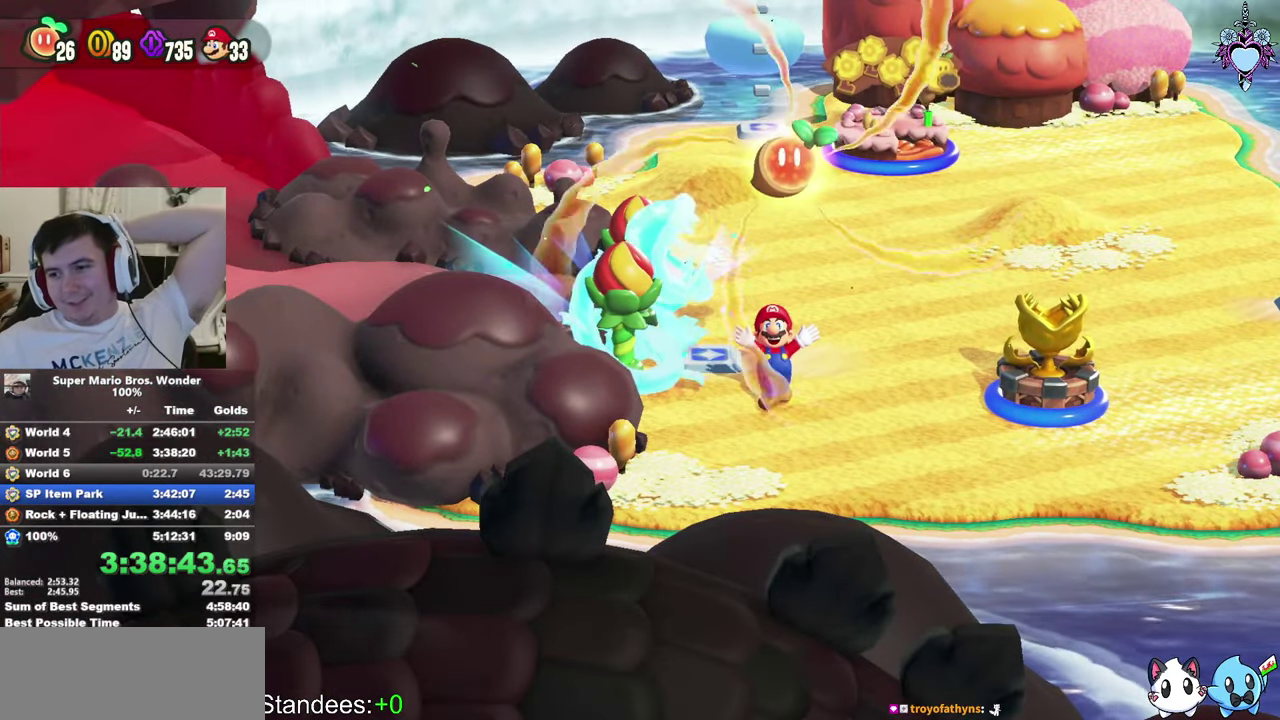
{"buttons": ["CIRCLE"], "left_stick": "center", "right_stick": "center", "events": [[83, "CIRCLE", "up"], [150, "CIRCLE", "down"], [266, "CIRCLE", "up"], [333, "CIRCLE", "down"], [433, "CIRCLE", "up"], [500, "CIRCLE", "down"]]}
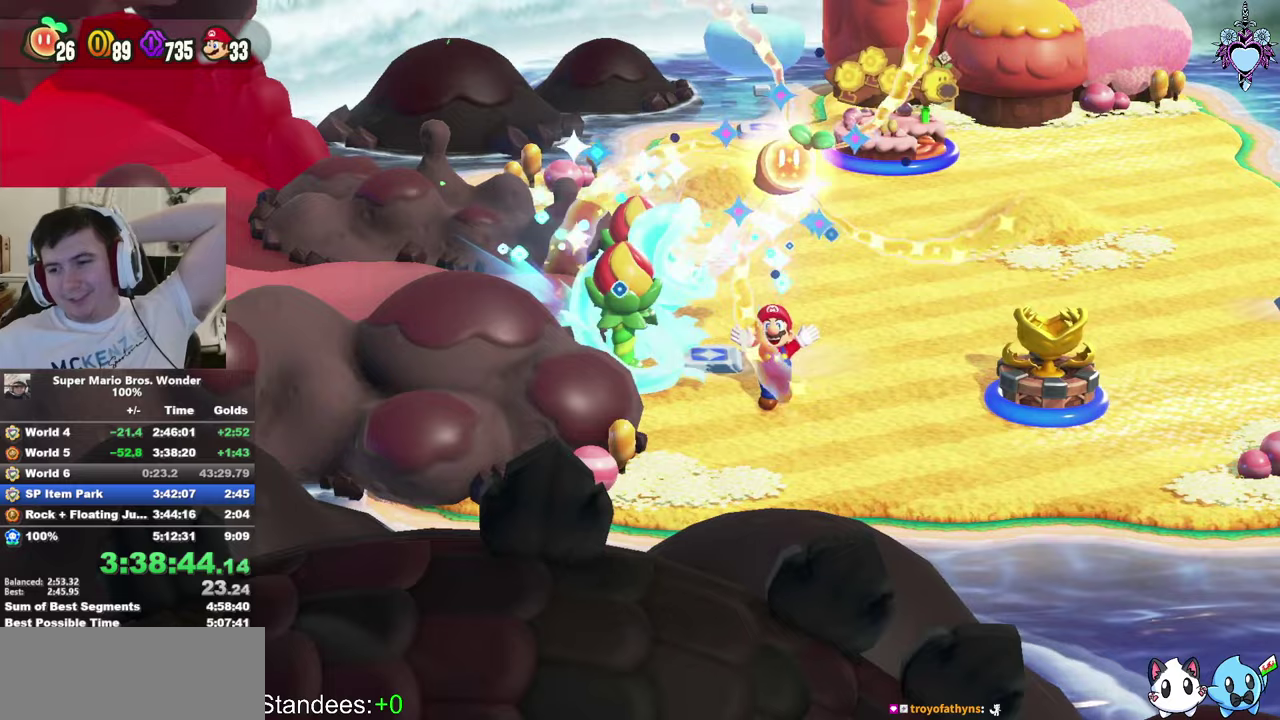
{"buttons": [], "left_stick": "center", "right_stick": "center", "events": [[83, "CIRCLE", "up"], [167, "CIRCLE", "down"], [267, "CIRCLE", "up"], [317, "CIRCLE", "down"], [433, "CIRCLE", "up"]]}
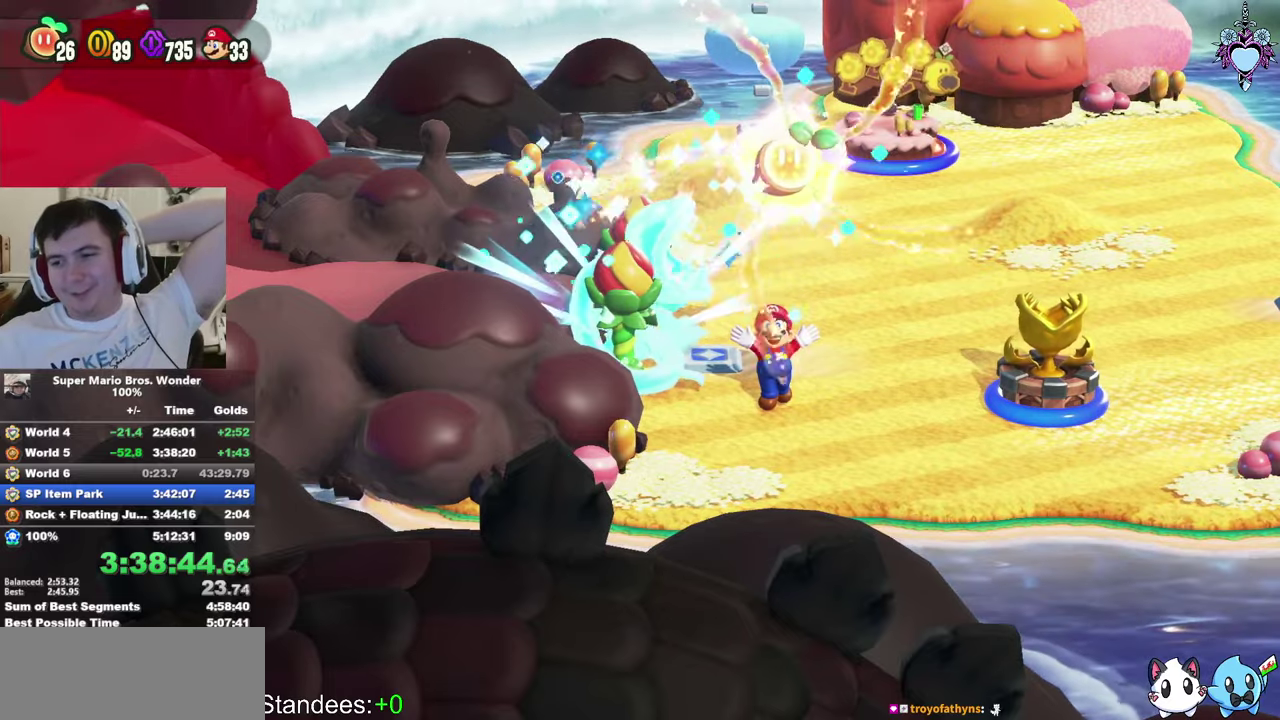
{"buttons": [], "left_stick": "center", "right_stick": "center", "events": [[17, "CIRCLE", "down"], [100, "CIRCLE", "up"], [183, "CIRCLE", "down"], [283, "CIRCLE", "up"], [350, "CIRCLE", "down"], [450, "CIRCLE", "up"]]}
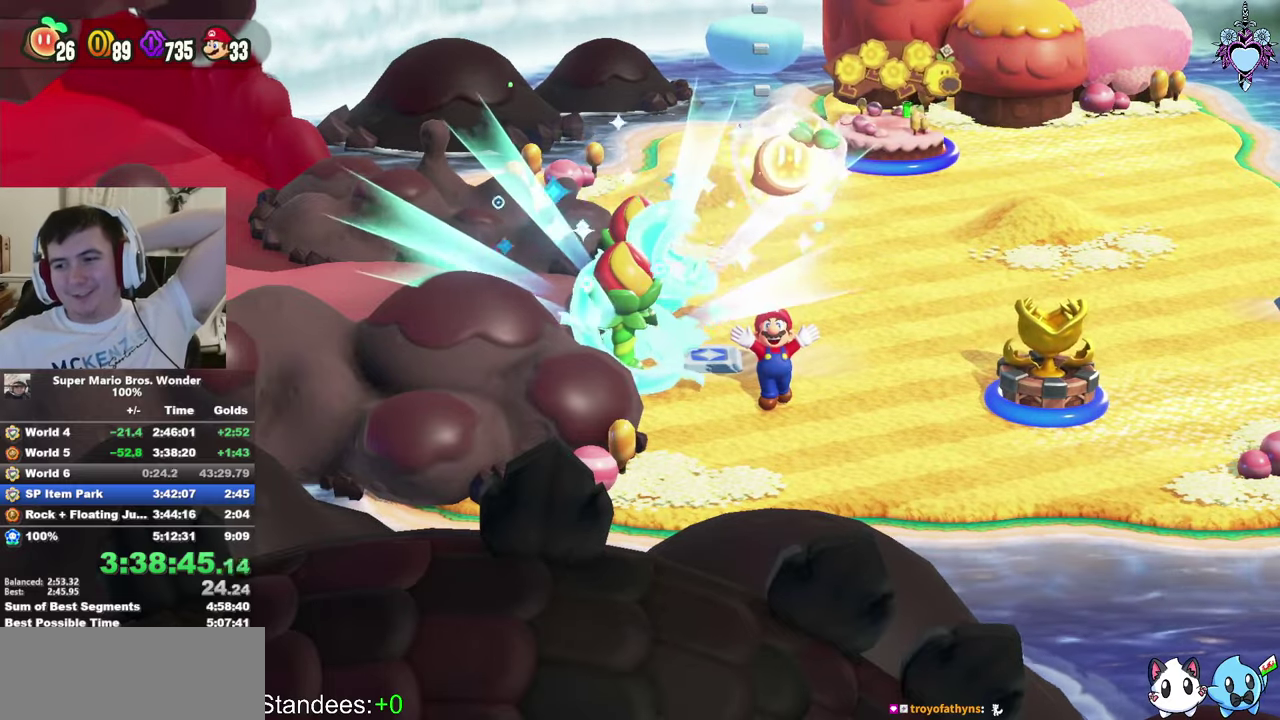
{"buttons": [], "left_stick": "center", "right_stick": "center", "events": [[50, "CIRCLE", "down"], [117, "CIRCLE", "up"], [217, "CIRCLE", "down"], [300, "CIRCLE", "up"], [350, "CIRCLE", "down"], [450, "CIRCLE", "up"]]}
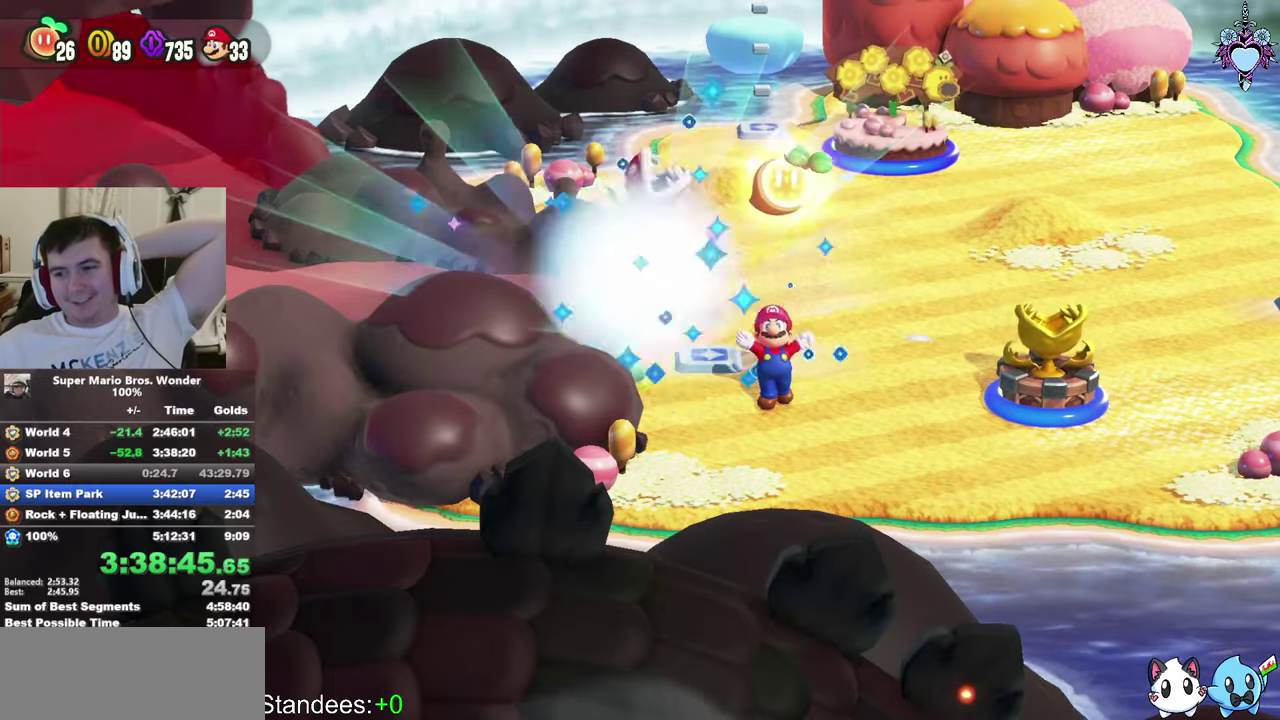
{"buttons": [], "left_stick": "center", "right_stick": "center", "events": [[33, "CIRCLE", "down"], [117, "CIRCLE", "up"], [200, "CIRCLE", "down"], [317, "CIRCLE", "up"], [383, "CIRCLE", "down"], [483, "CIRCLE", "up"]]}
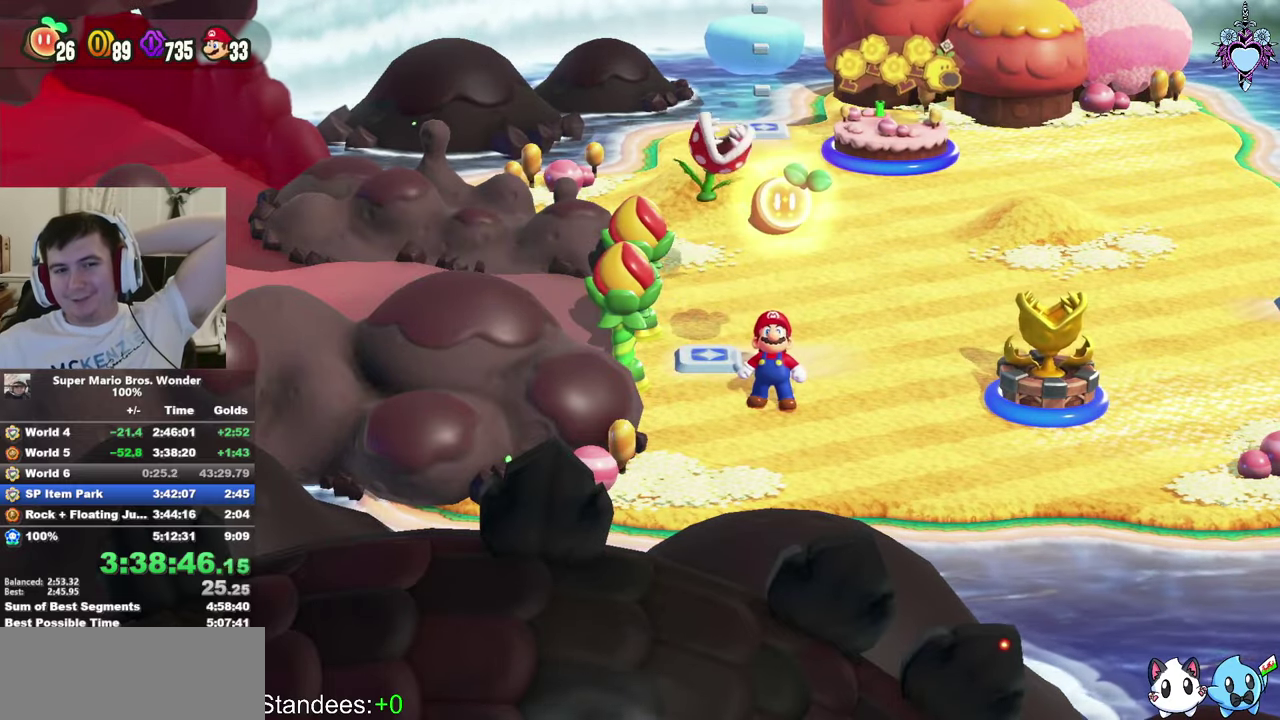
{"buttons": [], "left_stick": "center", "right_stick": "center", "events": [[50, "CIRCLE", "down"], [150, "CIRCLE", "up"], [233, "CIRCLE", "down"], [317, "CIRCLE", "up"], [400, "CIRCLE", "down"], [500, "CIRCLE", "up"]]}
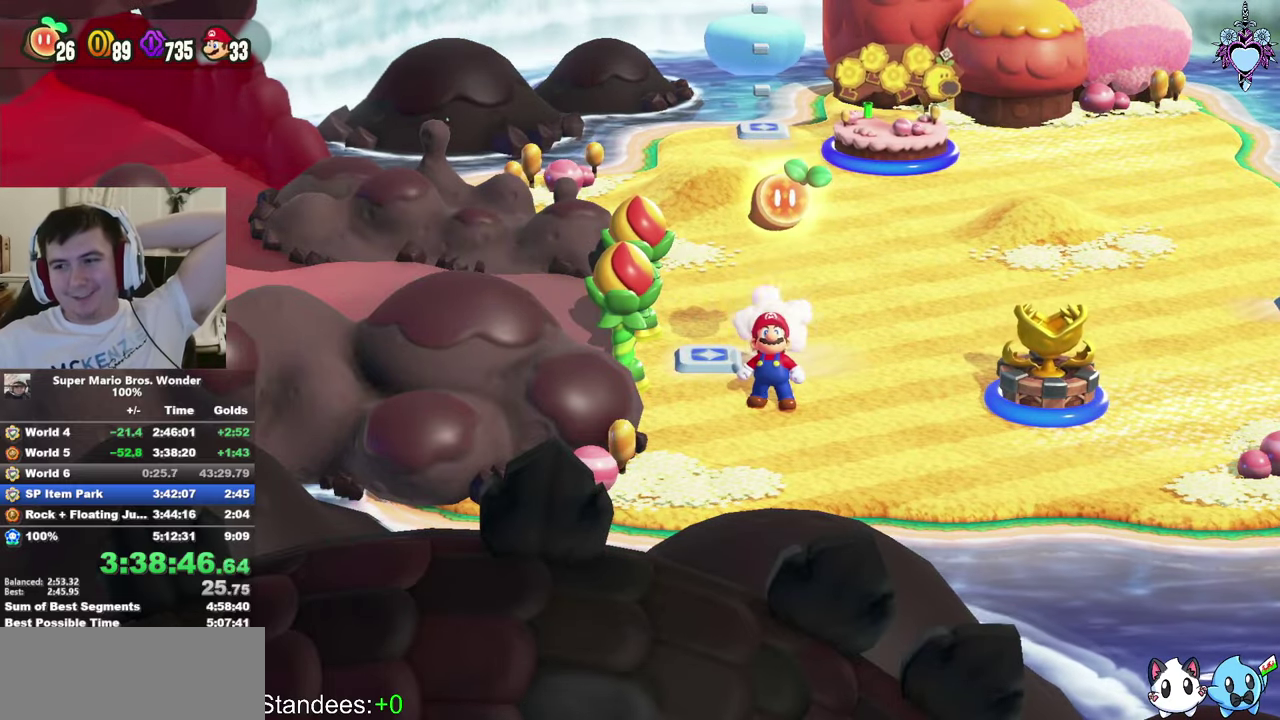
{"buttons": [], "left_stick": "center", "right_stick": "center", "events": [[50, "CIRCLE", "down"], [150, "CIRCLE", "up"], [250, "CIRCLE", "down"], [317, "CIRCLE", "up"], [400, "CIRCLE", "down"], [500, "CIRCLE", "up"]]}
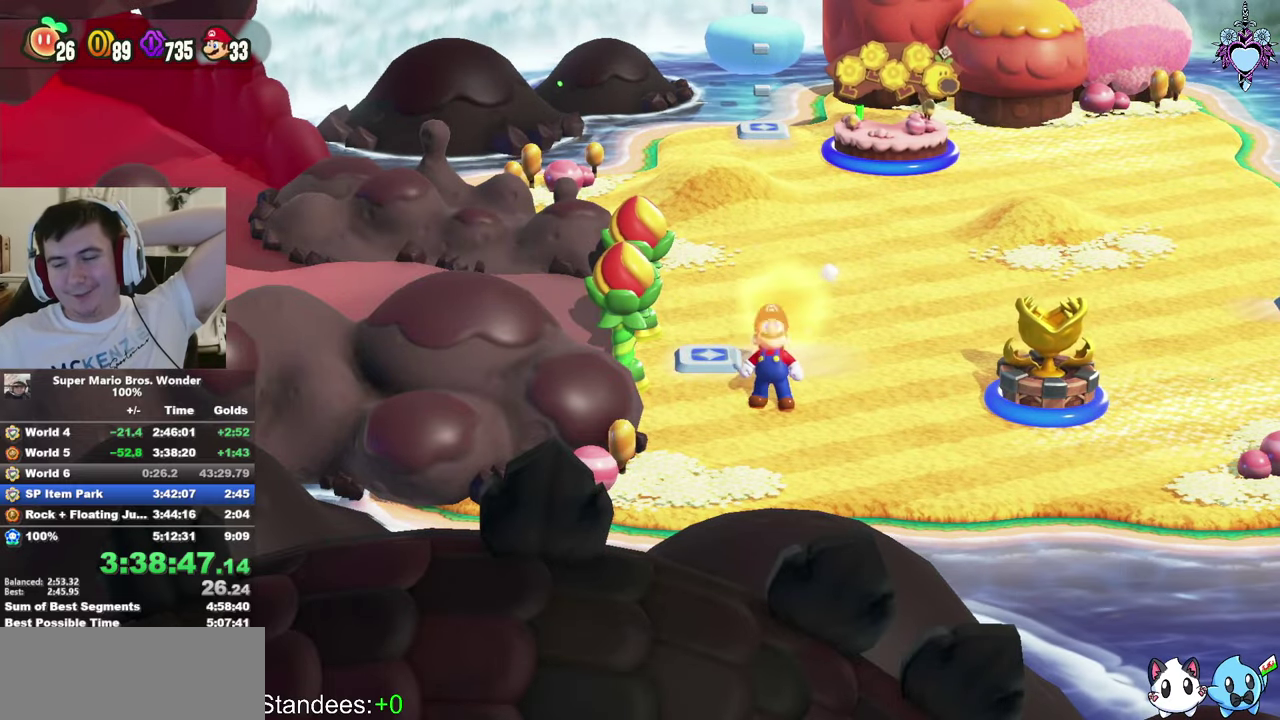
{"buttons": ["CIRCLE"], "left_stick": "center", "right_stick": "center", "events": [[100, "CIRCLE", "down"], [167, "CIRCLE", "up"], [250, "CIRCLE", "down"], [350, "CIRCLE", "up"], [417, "CIRCLE", "down"]]}